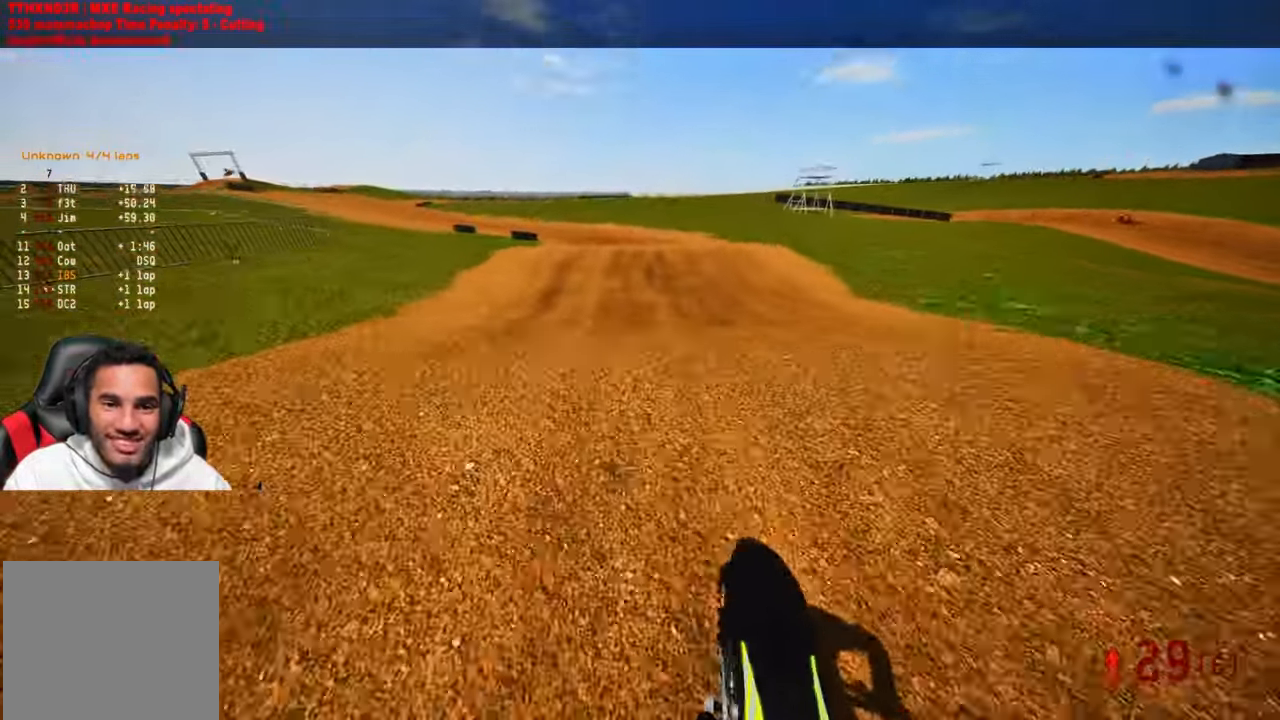
Gameplay with a controller (PlayStation layout); each line is a JSON object with the inputs held at the frame after it (dt_ms = milliseconds from this image to that frame). "events" lists button and stick changes between this image and that frame as [ms after this image, input, new state], when the widget could be followed in between. Not read: other_buttons.
{"dt_ms": 500, "buttons": ["R2"], "left_stick": "up-left", "right_stick": "up", "events": [[33, "left_stick", "center"], [150, "right_stick", "up"], [333, "left_stick", "up-left"]]}
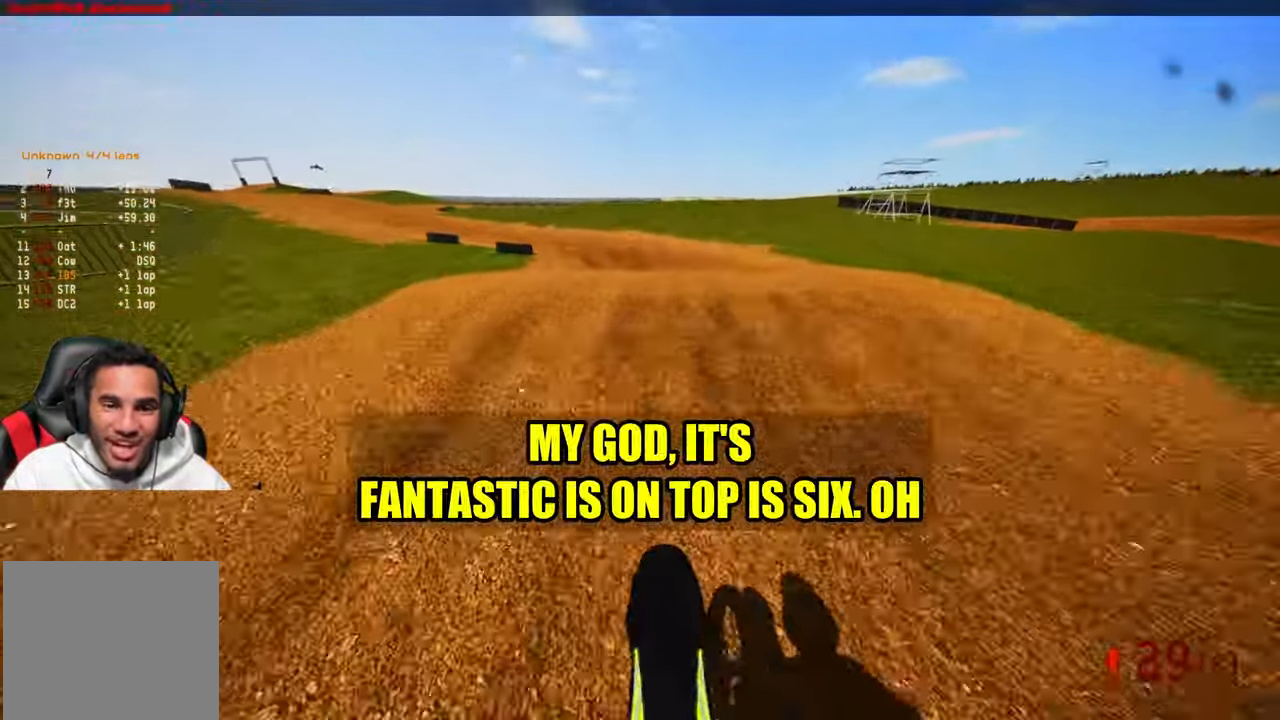
{"dt_ms": 500, "buttons": [], "left_stick": "up-left", "right_stick": "up", "events": [[166, "R2", "up"], [233, "R3", "down"], [233, "right_stick", "center"], [300, "R3", "up"], [300, "right_stick", "up"]]}
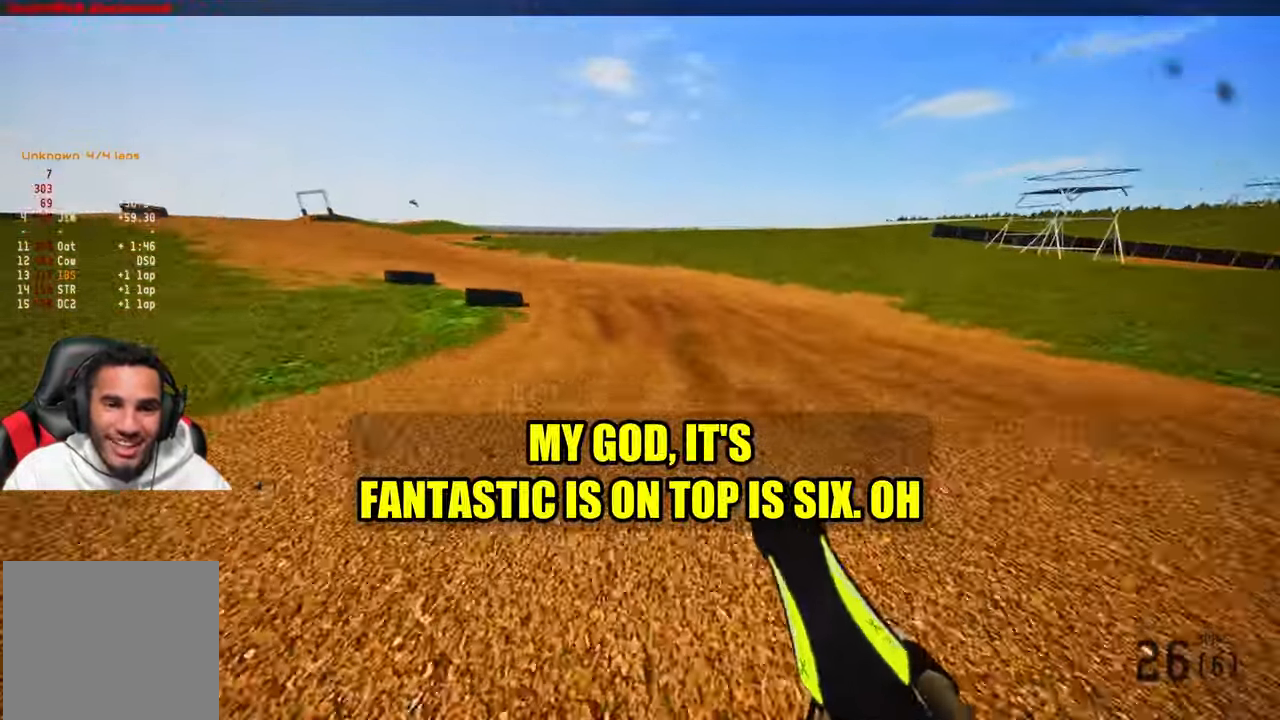
{"dt_ms": 500, "buttons": ["R2"], "left_stick": "up", "right_stick": "up", "events": [[133, "R2", "down"], [300, "left_stick", "up-right"], [483, "left_stick", "up"]]}
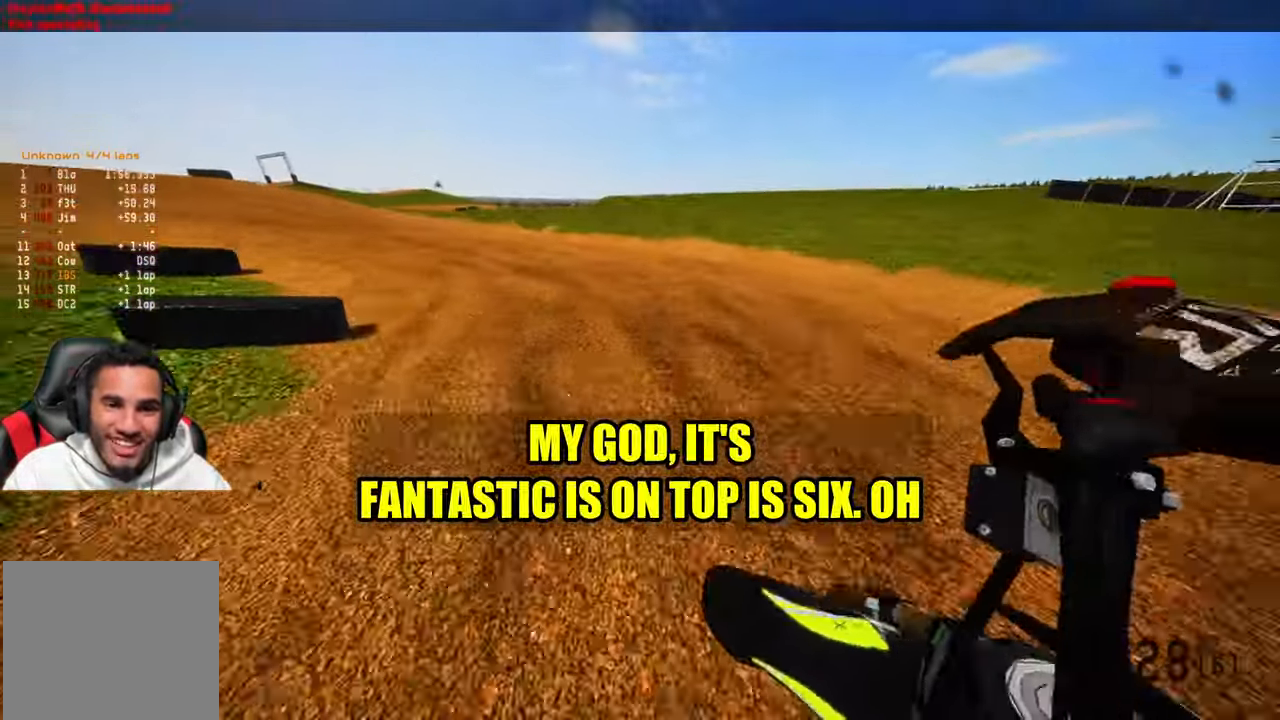
{"dt_ms": 500, "buttons": ["R2"], "left_stick": "up-left", "right_stick": "up", "events": [[16, "left_stick", "up-left"], [33, "right_stick", "center"], [50, "R3", "down"], [116, "right_stick", "up"], [150, "R3", "up"], [283, "R3", "down"], [400, "R3", "up"]]}
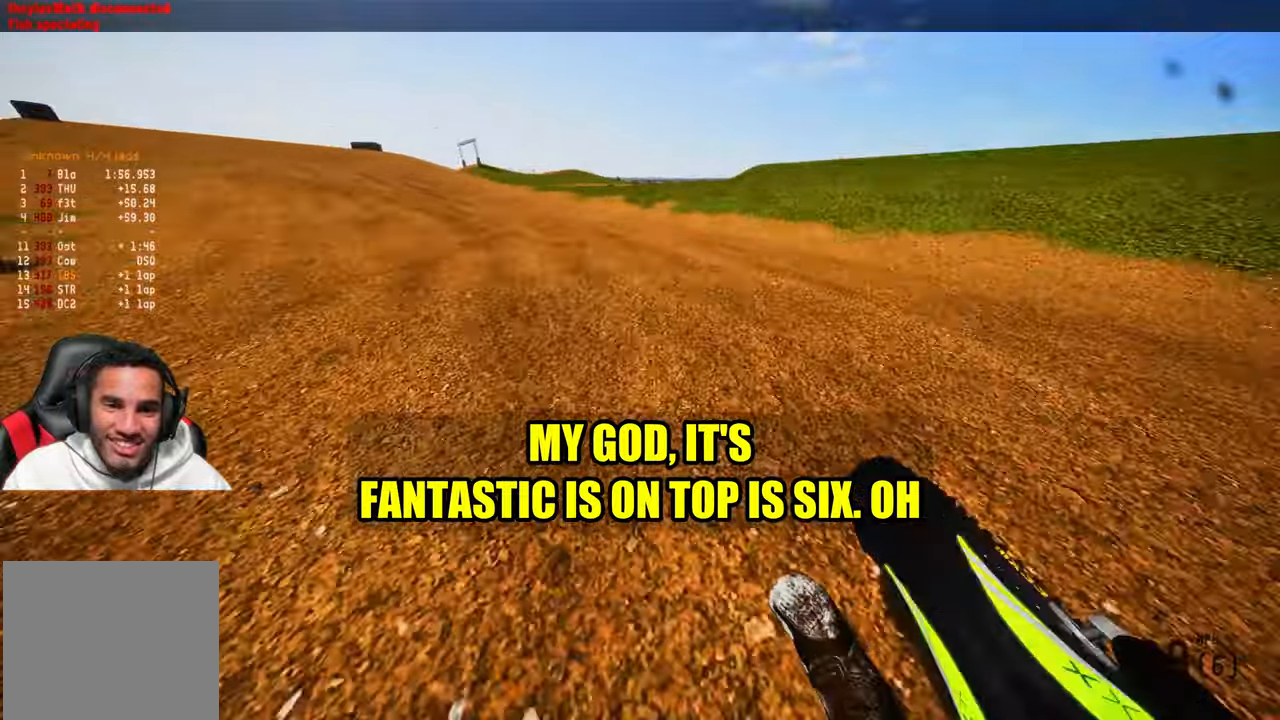
{"dt_ms": 500, "buttons": ["R2"], "left_stick": "up-left", "right_stick": "up", "events": []}
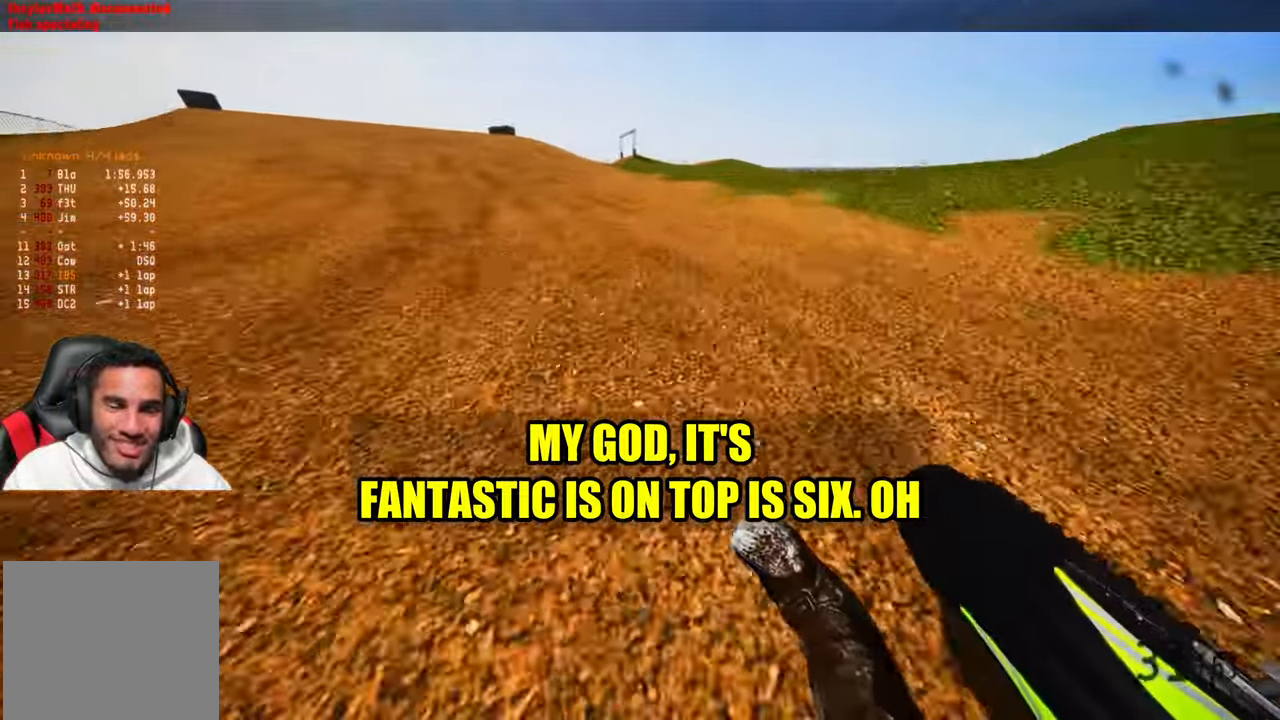
{"dt_ms": 500, "buttons": ["R2"], "left_stick": "up", "right_stick": "up", "events": [[467, "left_stick", "up"]]}
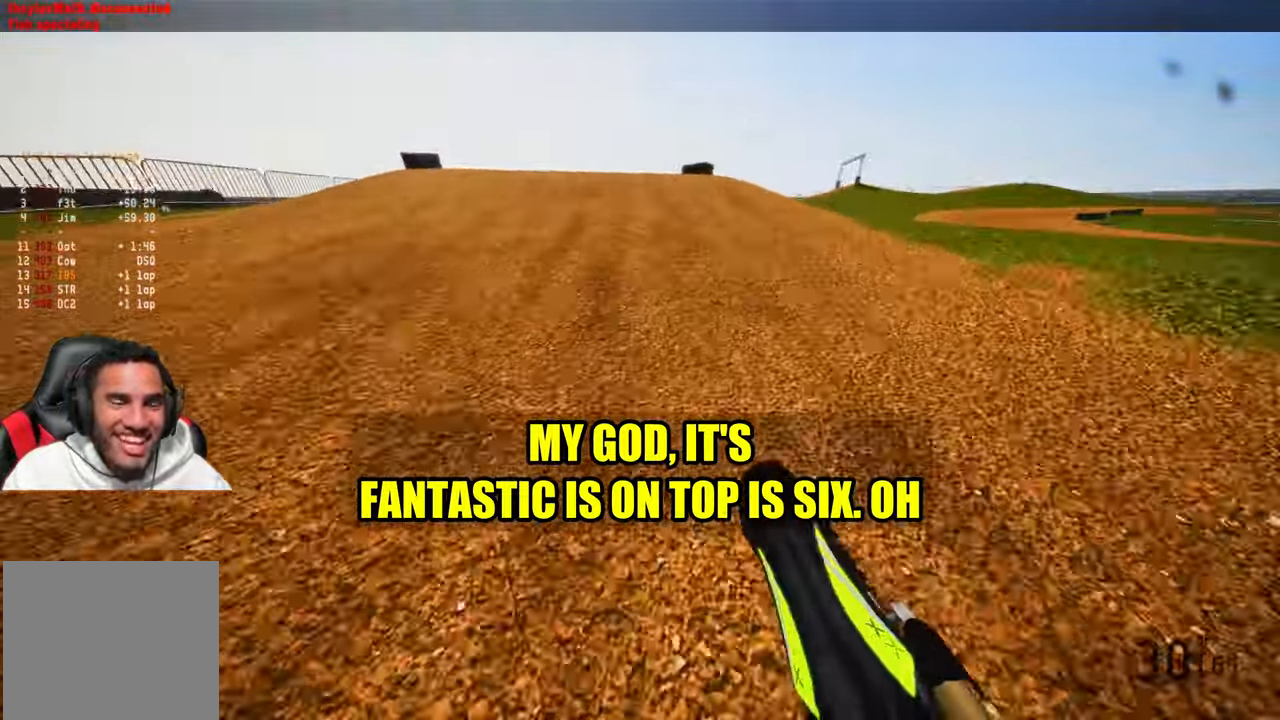
{"dt_ms": 500, "buttons": ["R2"], "left_stick": "up", "right_stick": "up", "events": []}
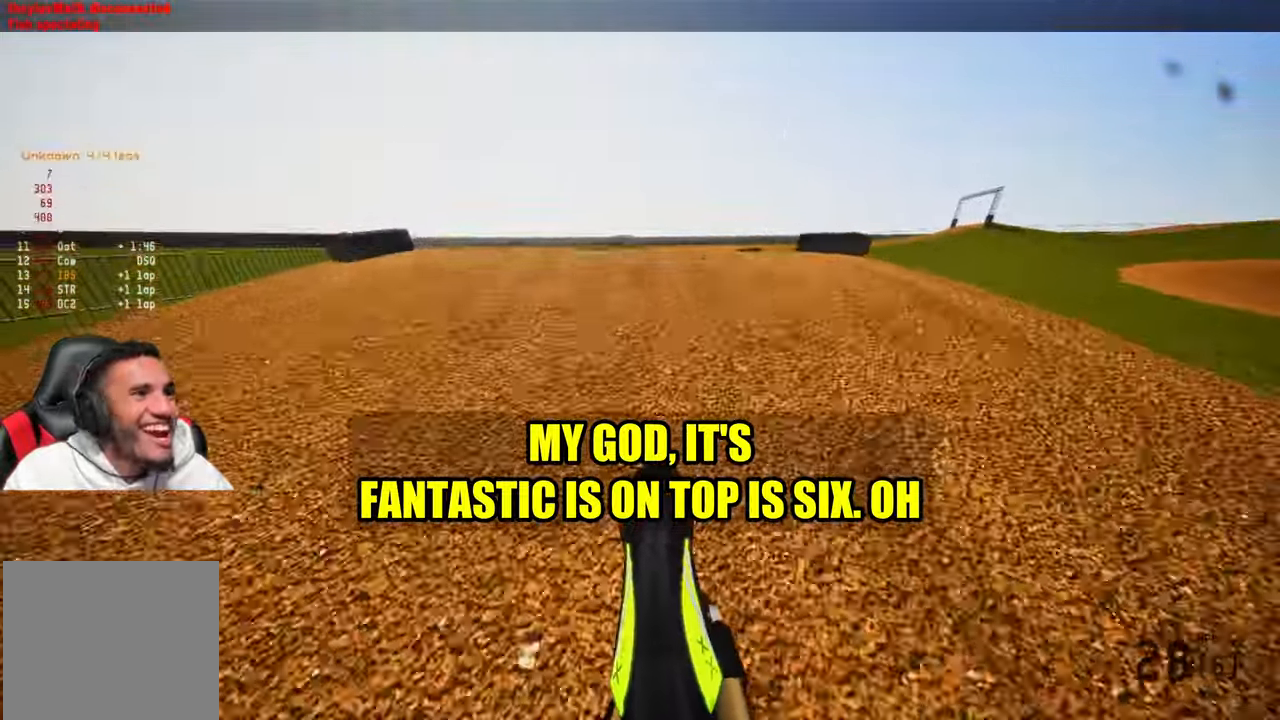
{"dt_ms": 500, "buttons": ["R2"], "left_stick": "up", "right_stick": "up", "events": []}
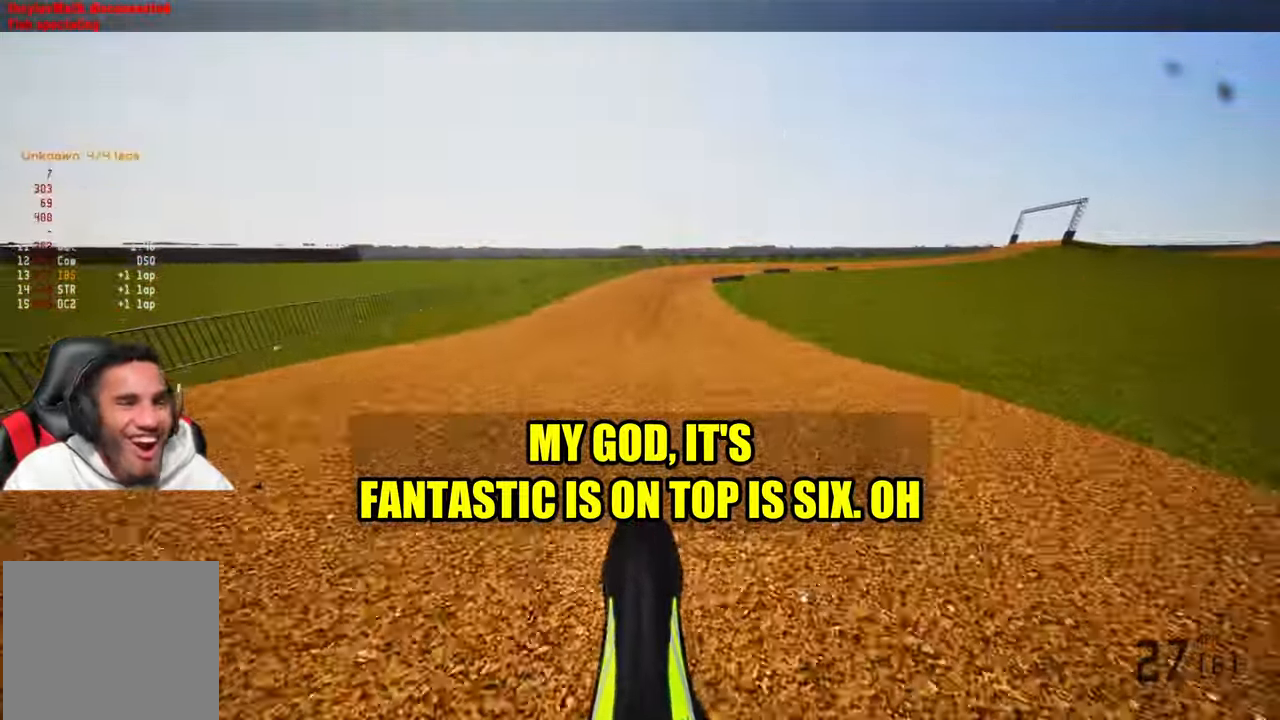
{"dt_ms": 500, "buttons": ["R2"], "left_stick": "up", "right_stick": "center", "events": [[300, "right_stick", "center"]]}
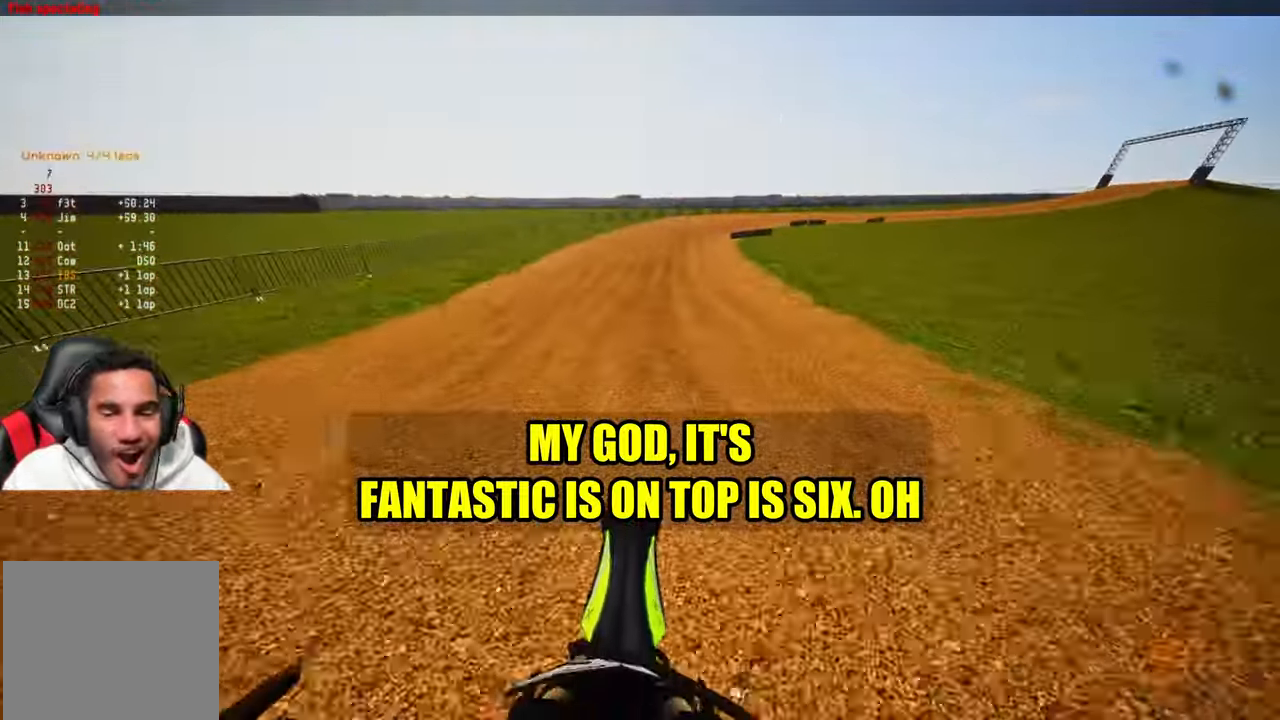
{"dt_ms": 500, "buttons": ["R2"], "left_stick": "up", "right_stick": "left", "events": [[383, "right_stick", "left"]]}
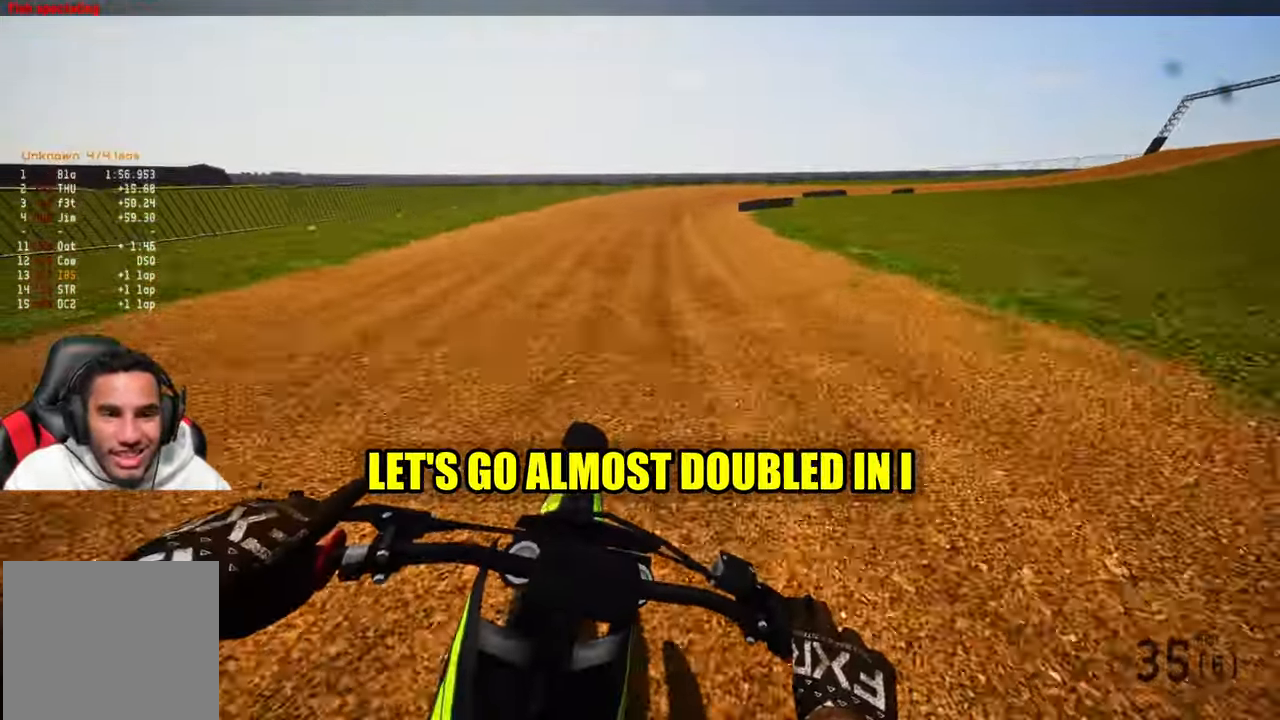
{"dt_ms": 500, "buttons": ["R2"], "left_stick": "up", "right_stick": "left", "events": []}
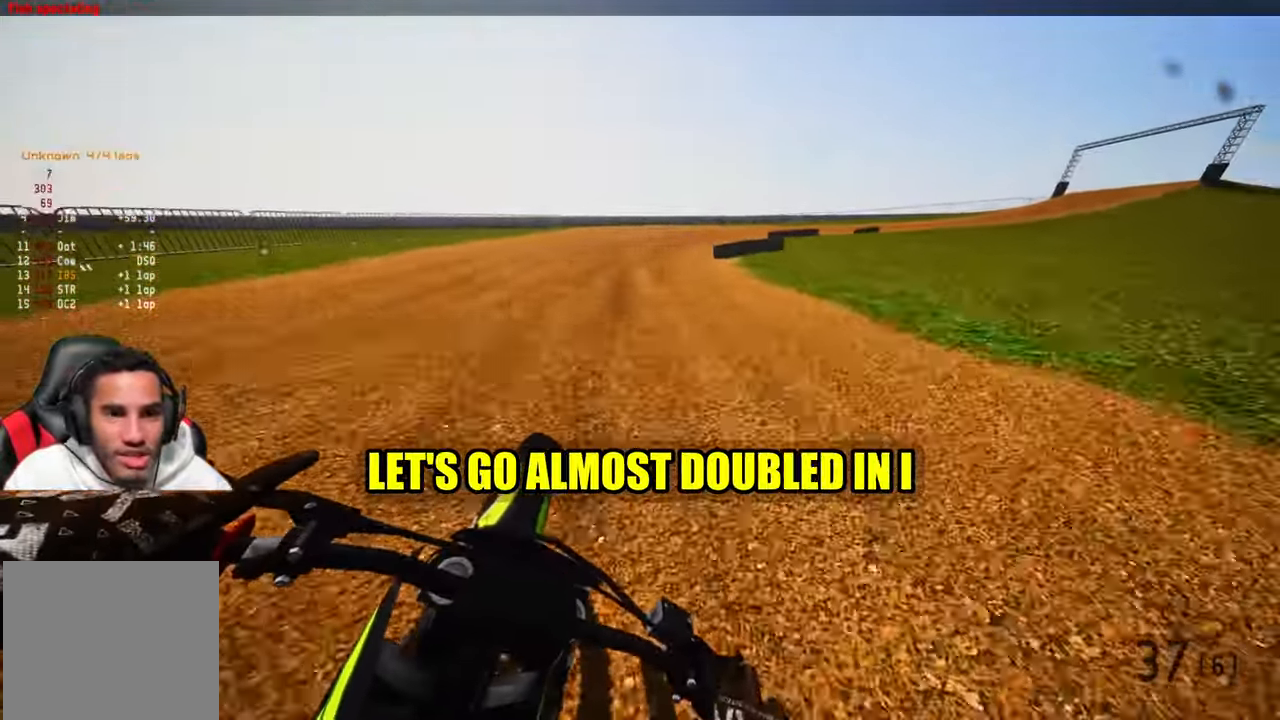
{"dt_ms": 500, "buttons": ["R2"], "left_stick": "up-right", "right_stick": "left", "events": [[83, "left_stick", "up-right"]]}
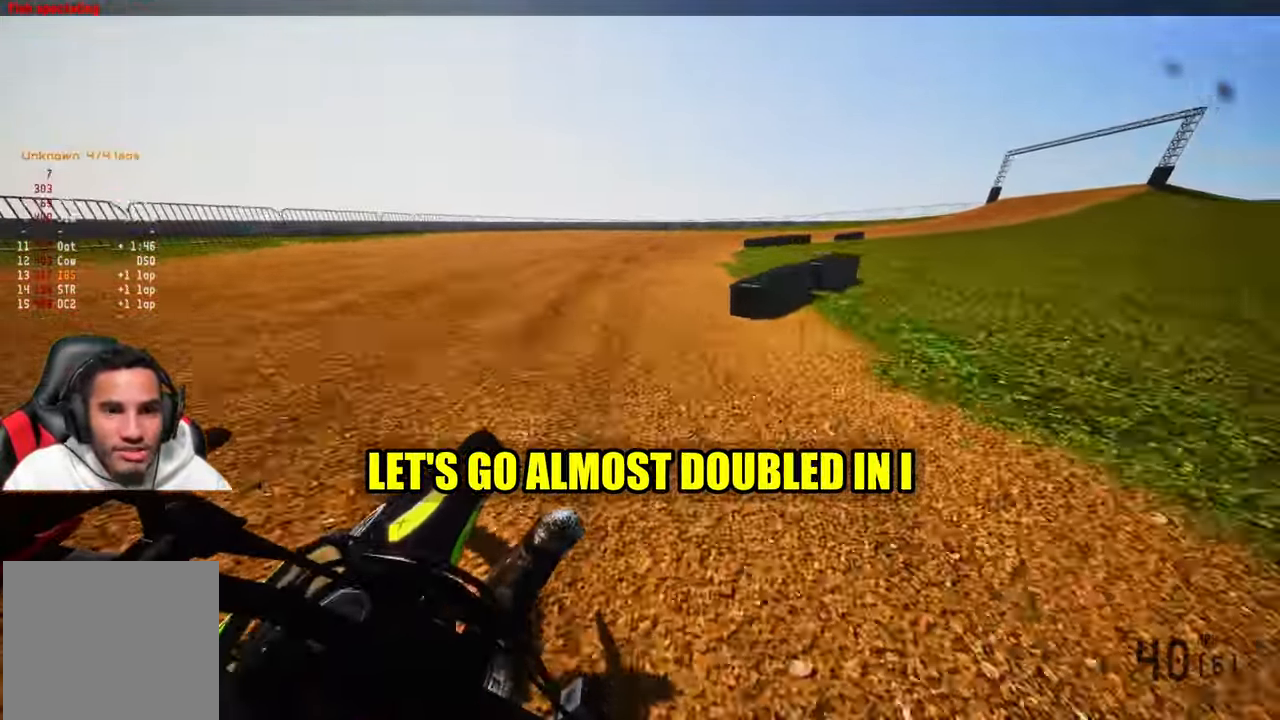
{"dt_ms": 500, "buttons": ["R2"], "left_stick": "up-right", "right_stick": "left"}
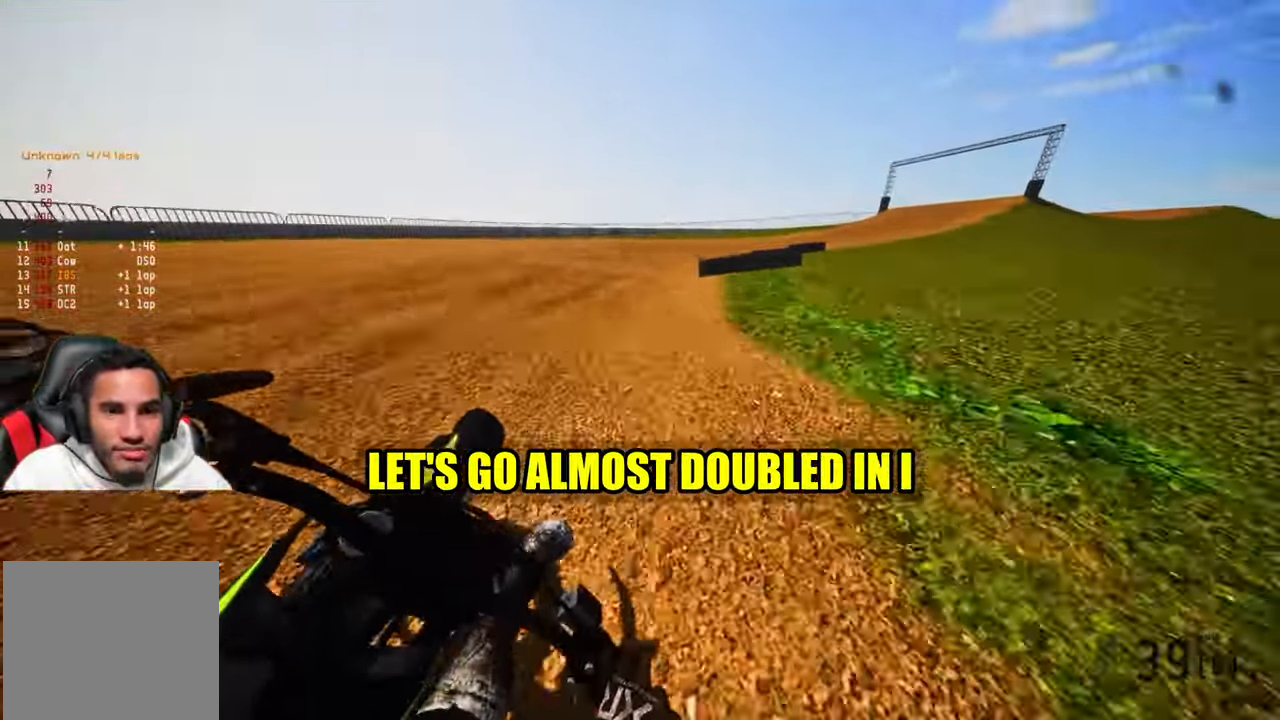
{"dt_ms": 500, "buttons": ["R2"], "left_stick": "up-right", "right_stick": "left", "events": []}
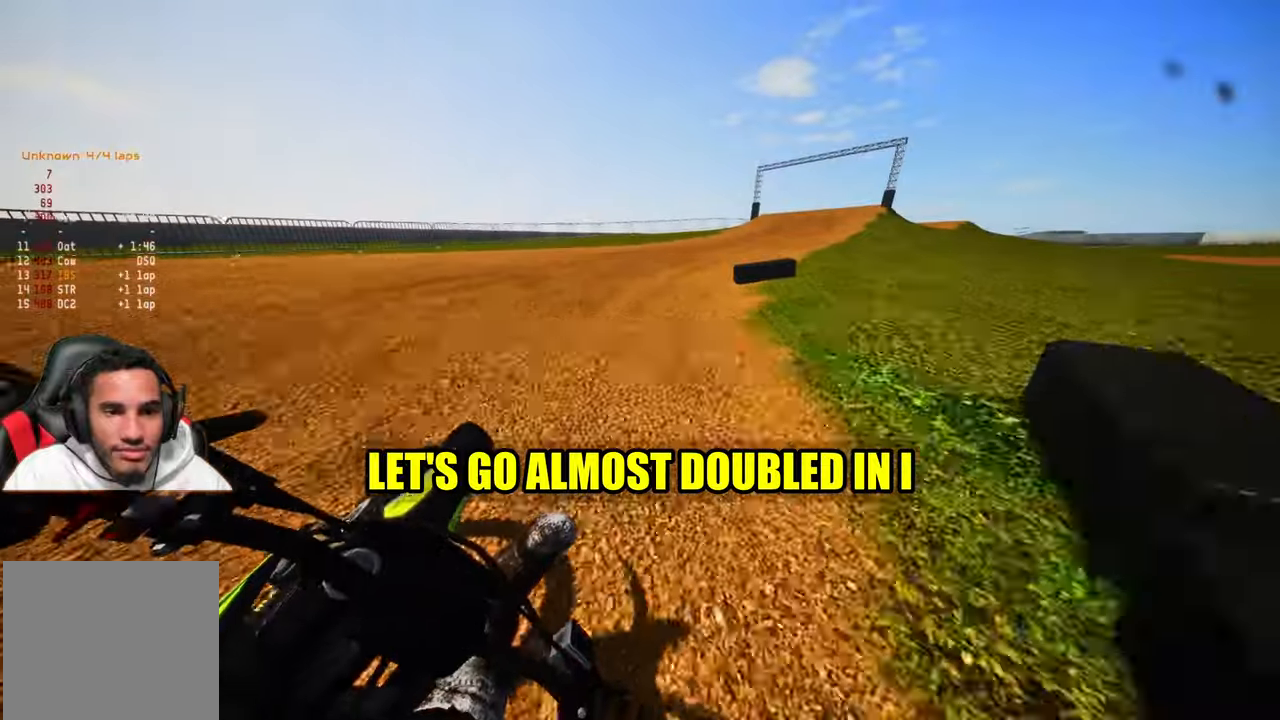
{"dt_ms": 500, "buttons": ["R2"], "left_stick": "up-right", "right_stick": "left"}
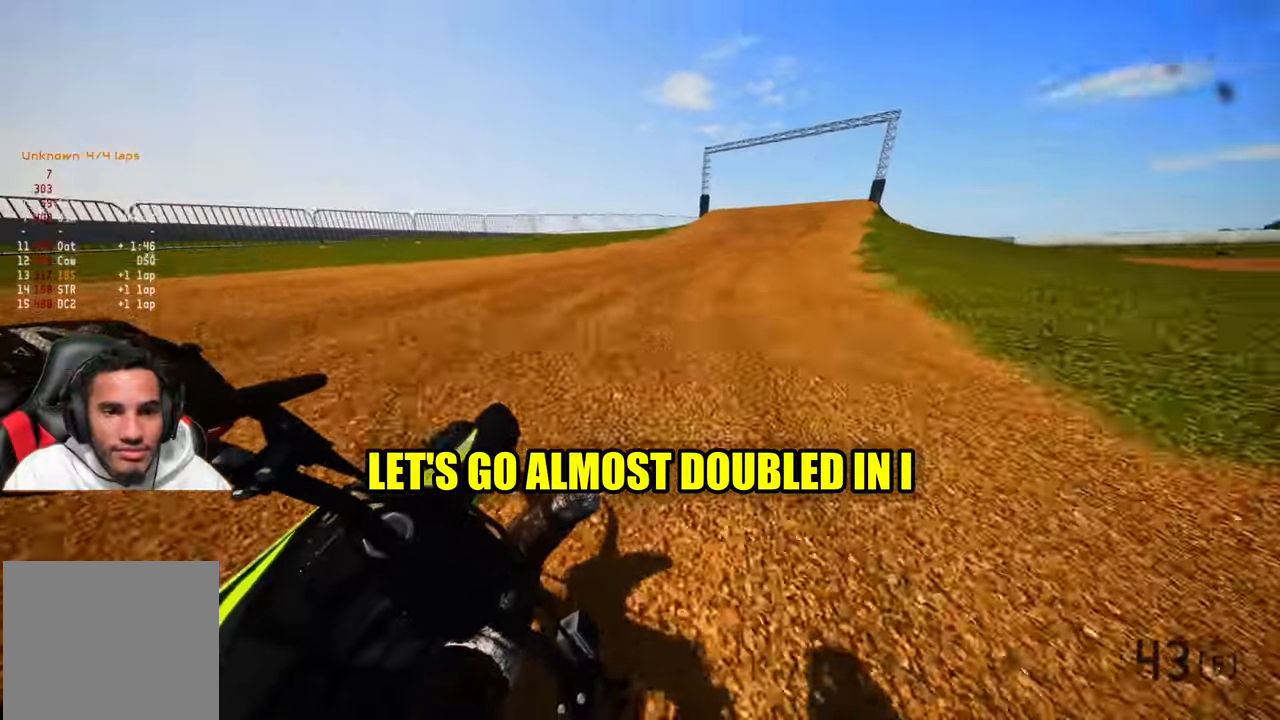
{"dt_ms": 500, "buttons": ["R2", "R3"], "left_stick": "up-right", "right_stick": "center", "events": [[434, "R3", "down"], [450, "right_stick", "center"]]}
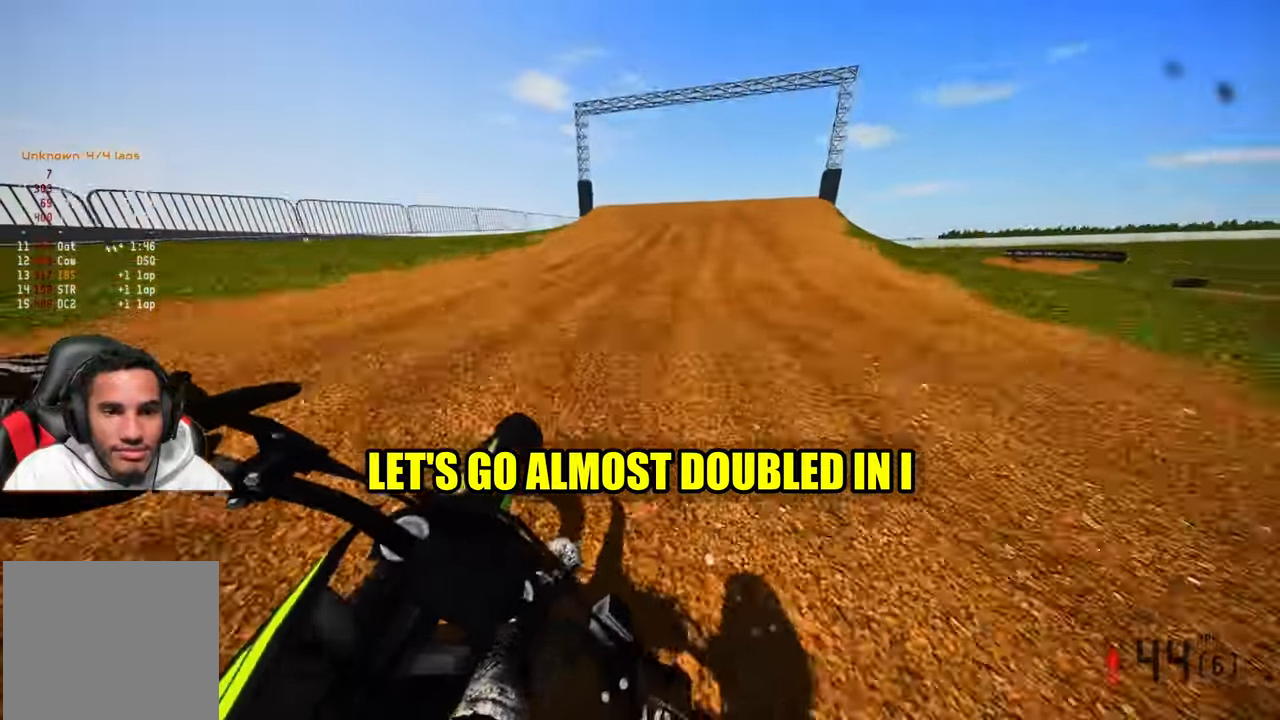
{"dt_ms": 500, "buttons": ["R2"], "left_stick": "up-right", "right_stick": "center", "events": [[34, "R3", "up"]]}
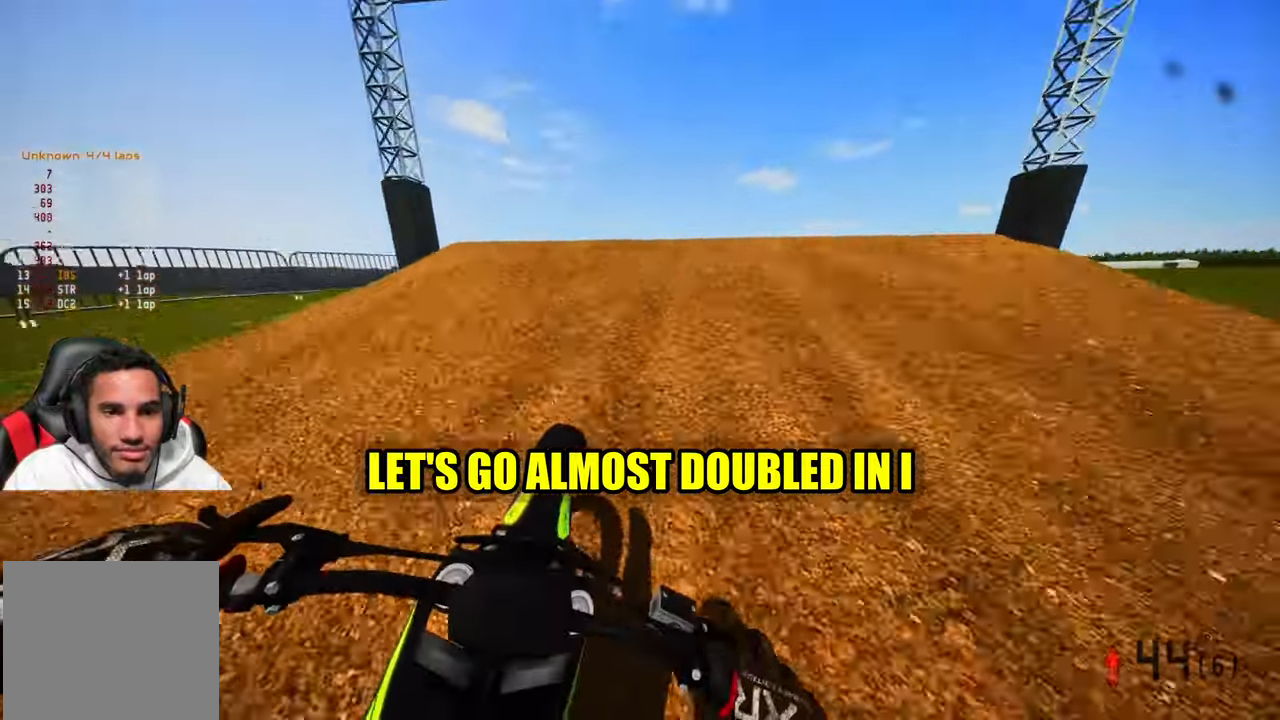
{"dt_ms": 500, "buttons": [], "left_stick": "up-left", "right_stick": "center"}
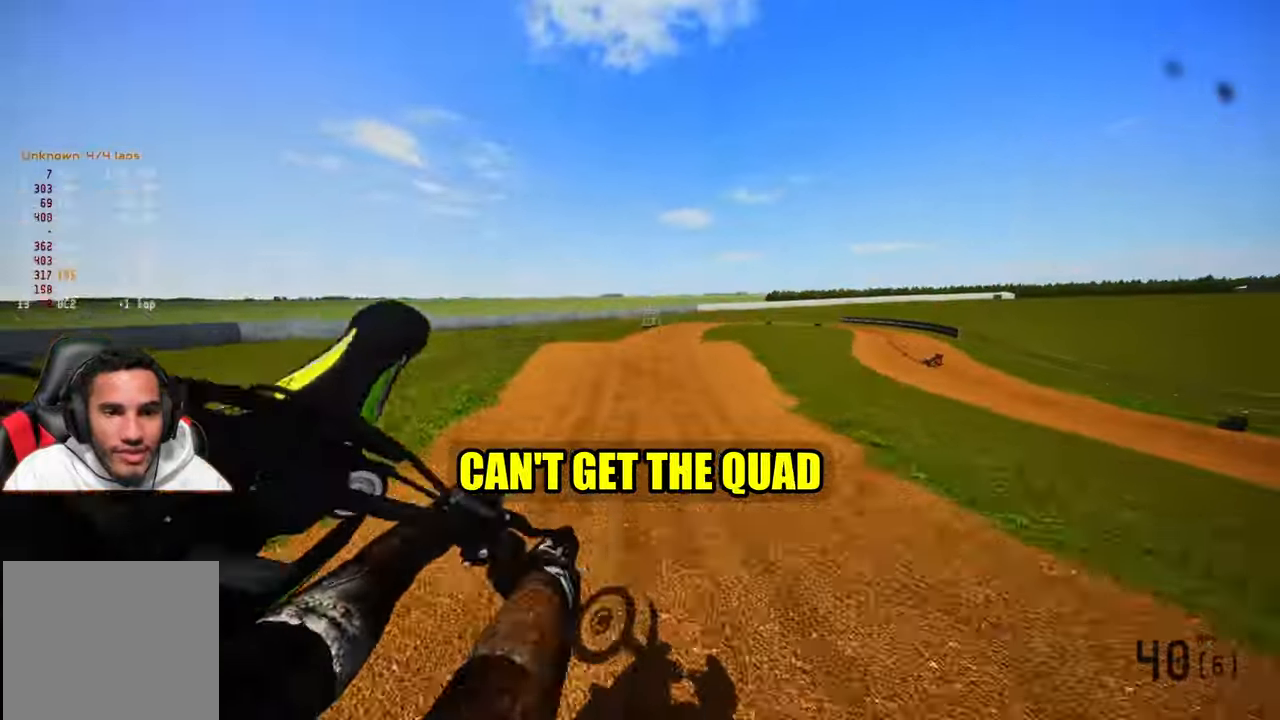
{"dt_ms": 500, "buttons": ["R2"], "left_stick": "center", "right_stick": "center", "events": [[217, "R2", "down"], [267, "R3", "down"], [400, "R3", "up"], [467, "left_stick", "center"]]}
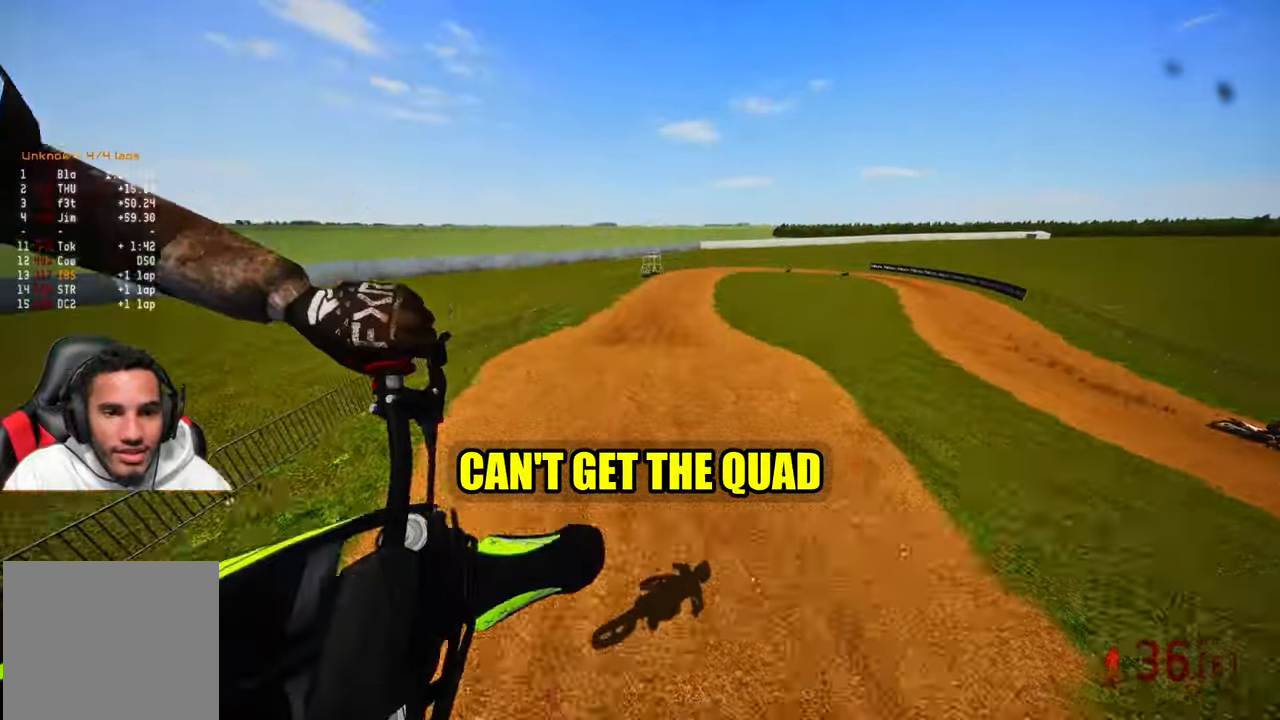
{"dt_ms": 500, "buttons": ["R2"], "left_stick": "center", "right_stick": "up", "events": [[50, "right_stick", "up-left"], [267, "right_stick", "up"]]}
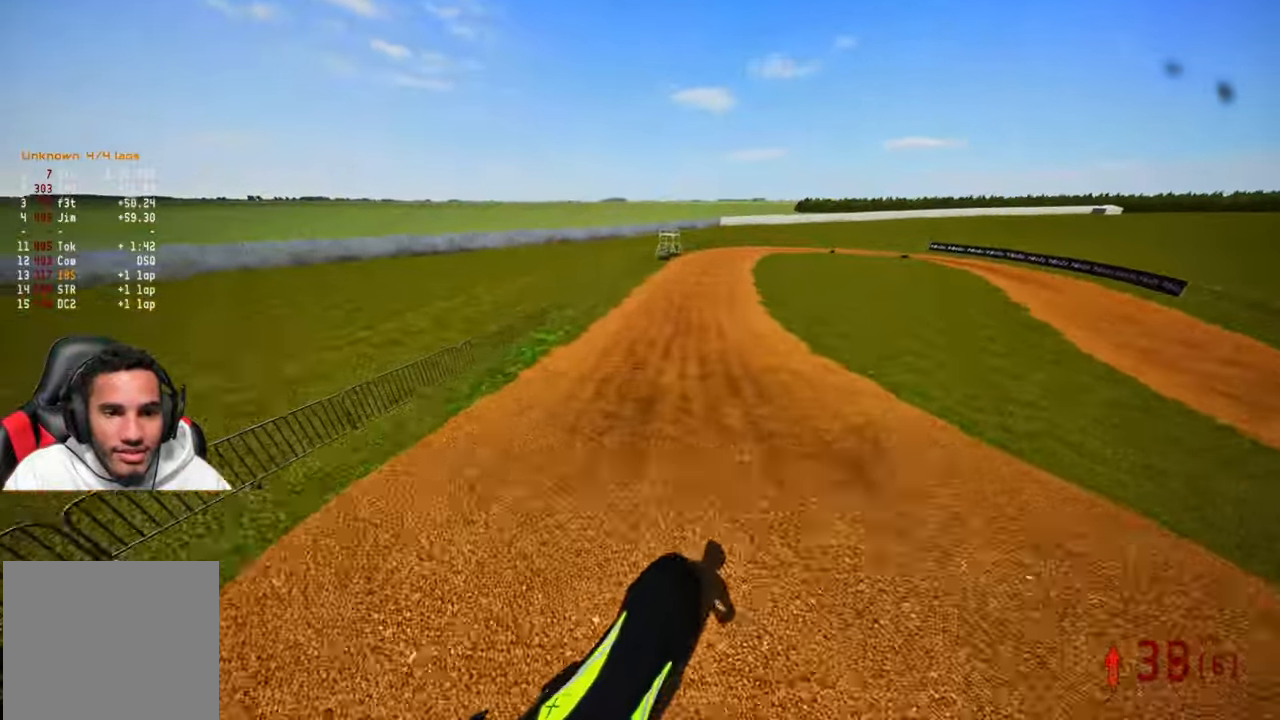
{"dt_ms": 500, "buttons": ["R2"], "left_stick": "up-right", "right_stick": "up", "events": [[34, "left_stick", "up-left"], [400, "left_stick", "center"], [484, "left_stick", "up-right"]]}
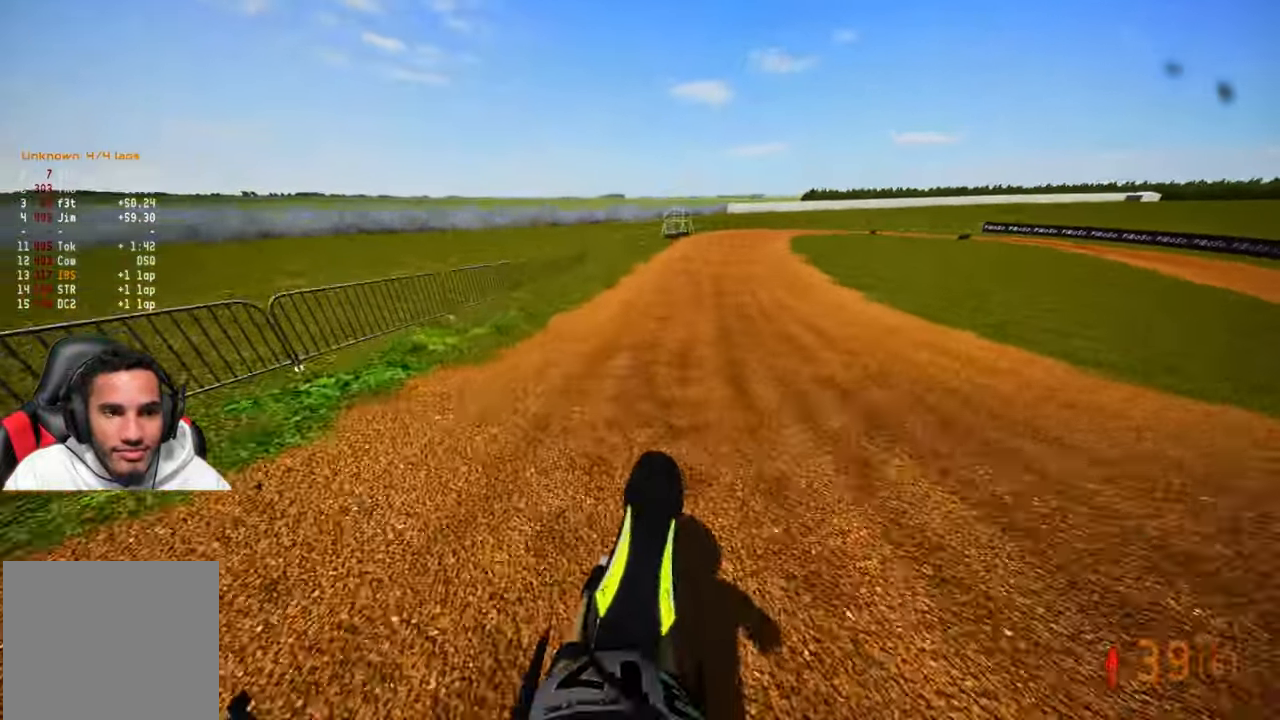
{"dt_ms": 500, "buttons": ["R2"], "left_stick": "up", "right_stick": "up-left", "events": [[34, "R3", "down"], [34, "right_stick", "center"], [67, "left_stick", "up"], [150, "R3", "up"], [234, "right_stick", "up-left"]]}
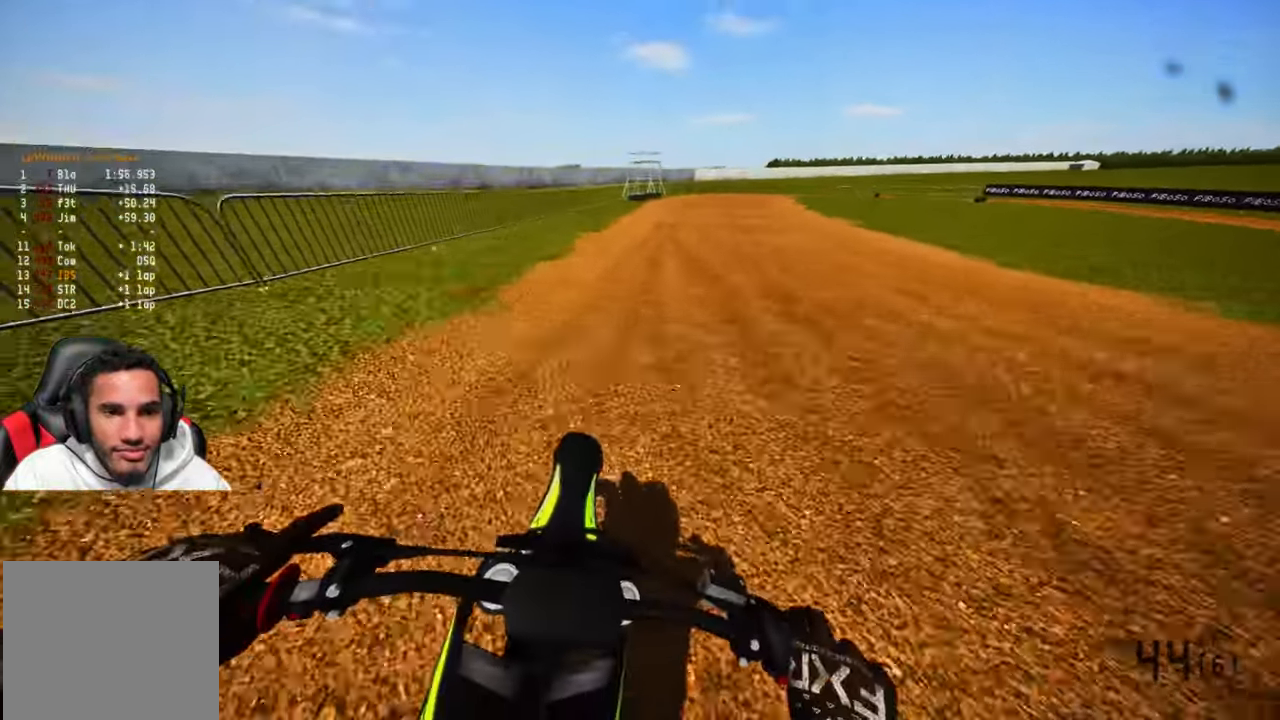
{"dt_ms": 500, "buttons": ["R2"], "left_stick": "up", "right_stick": "up-left", "events": []}
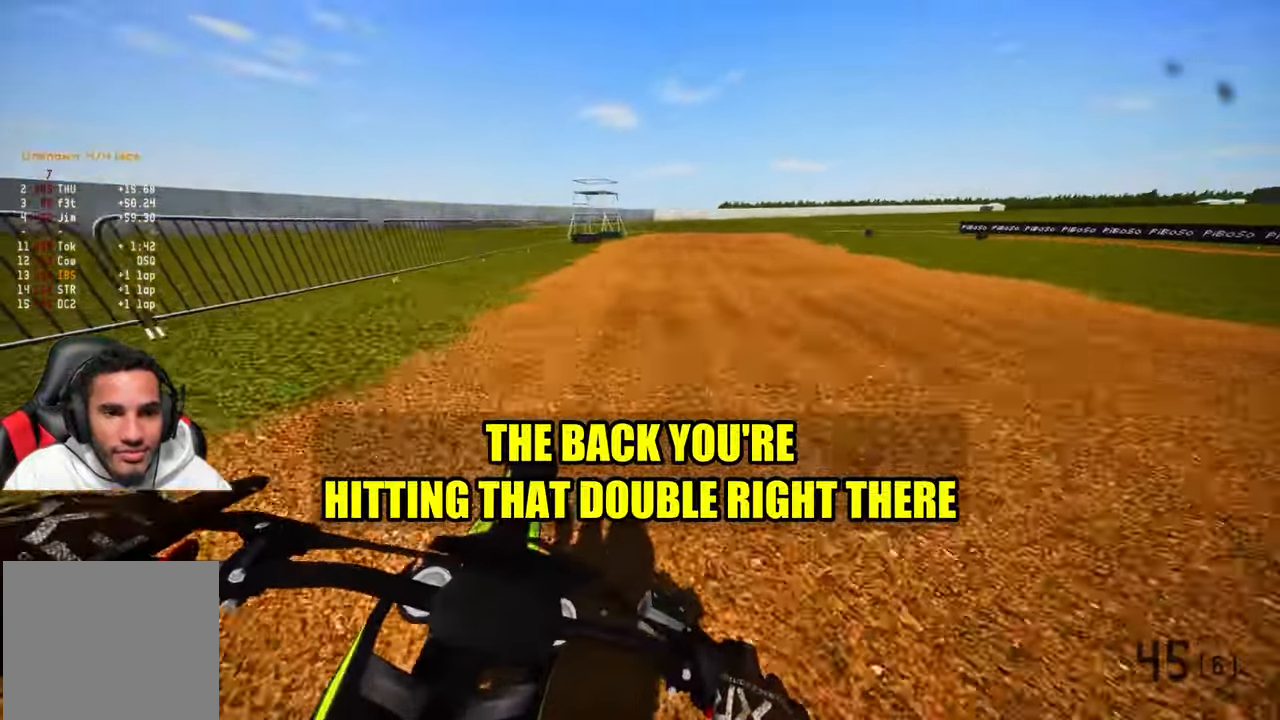
{"dt_ms": 500, "buttons": ["R2", "R3"], "left_stick": "up-right", "right_stick": "left", "events": [[217, "left_stick", "up-right"], [333, "right_stick", "left"], [433, "R3", "down"]]}
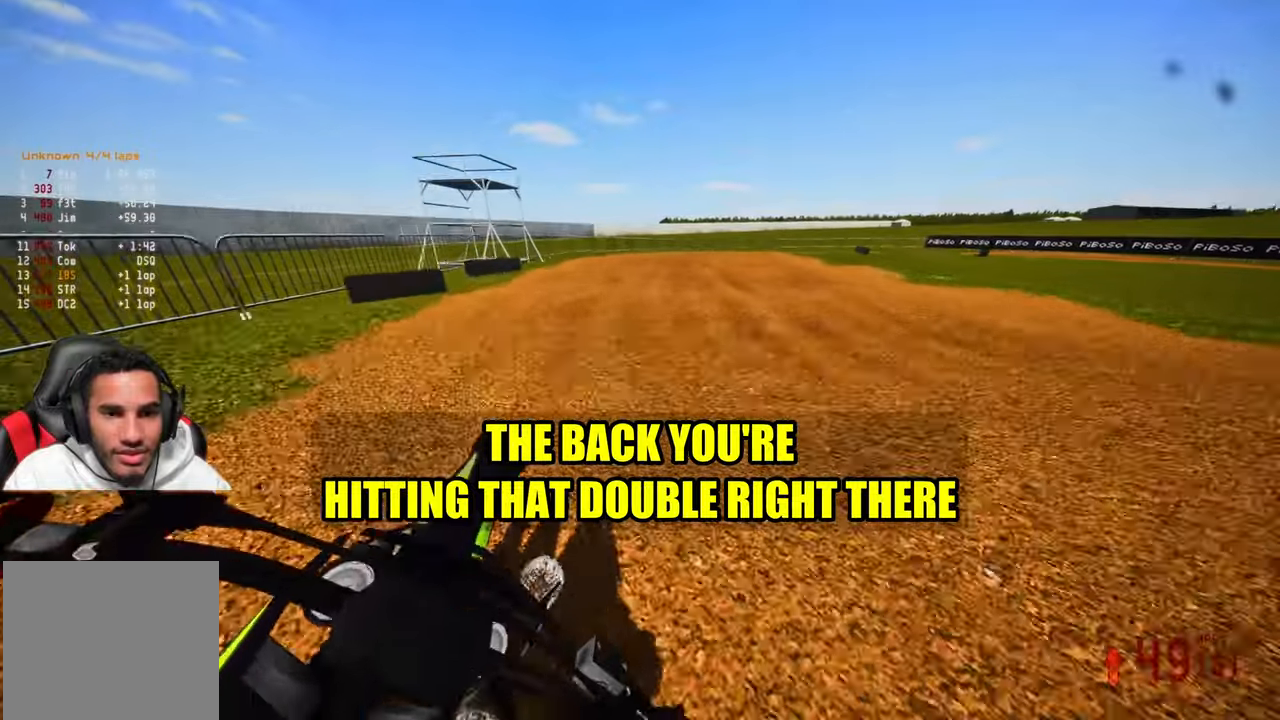
{"dt_ms": 500, "buttons": [], "left_stick": "up-right", "right_stick": "down-left"}
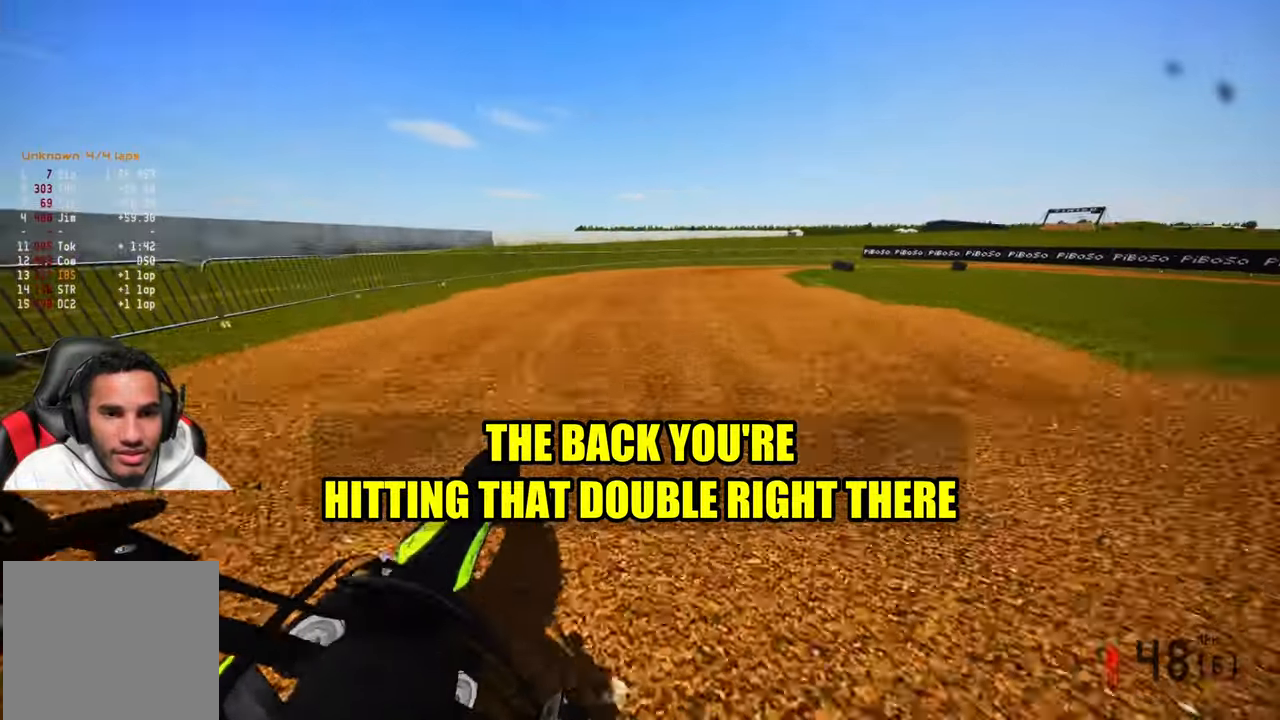
{"dt_ms": 500, "buttons": [], "left_stick": "up-right", "right_stick": "down-left"}
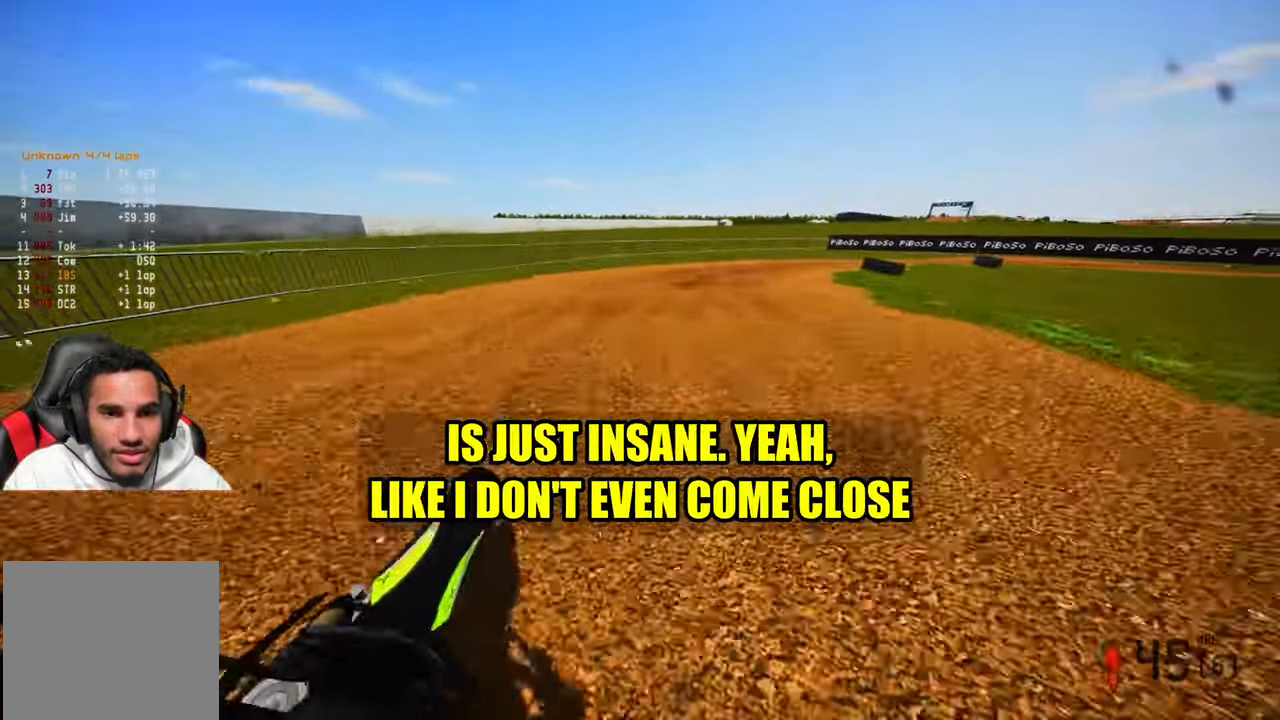
{"dt_ms": 500, "buttons": [], "left_stick": "up-right", "right_stick": "down-left"}
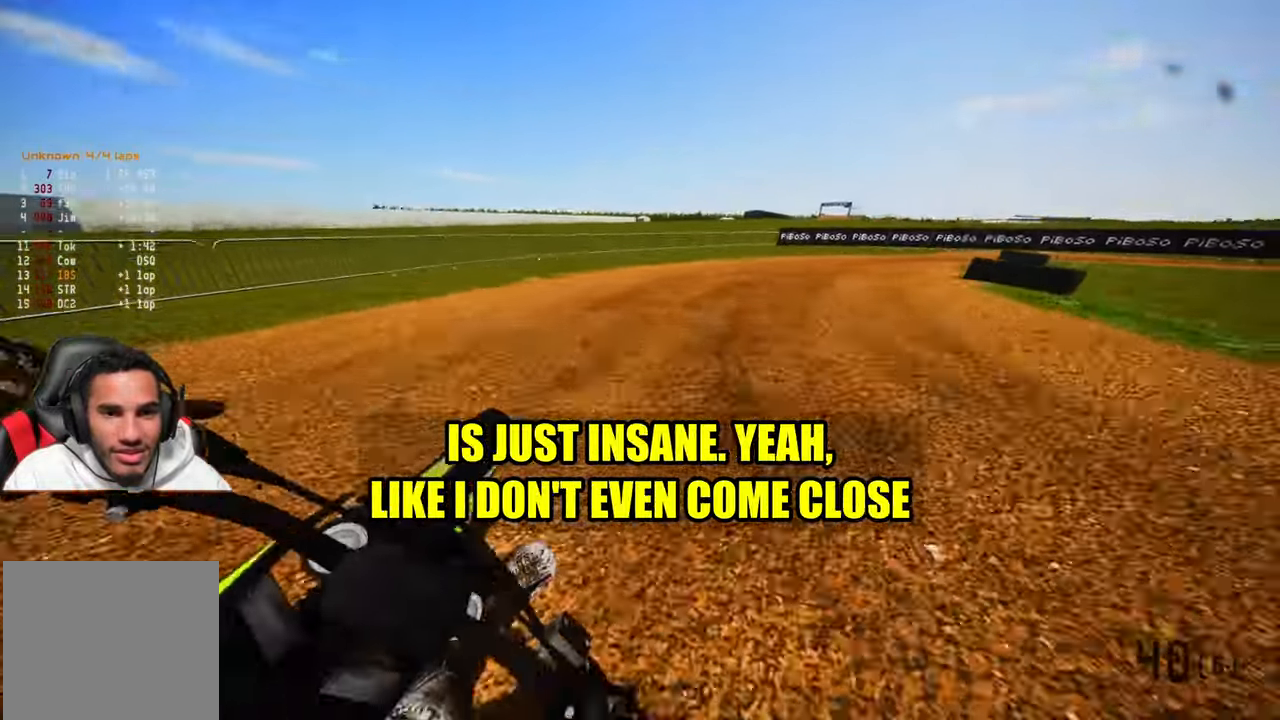
{"dt_ms": 1000, "buttons": [], "left_stick": "up-right", "right_stick": "left"}
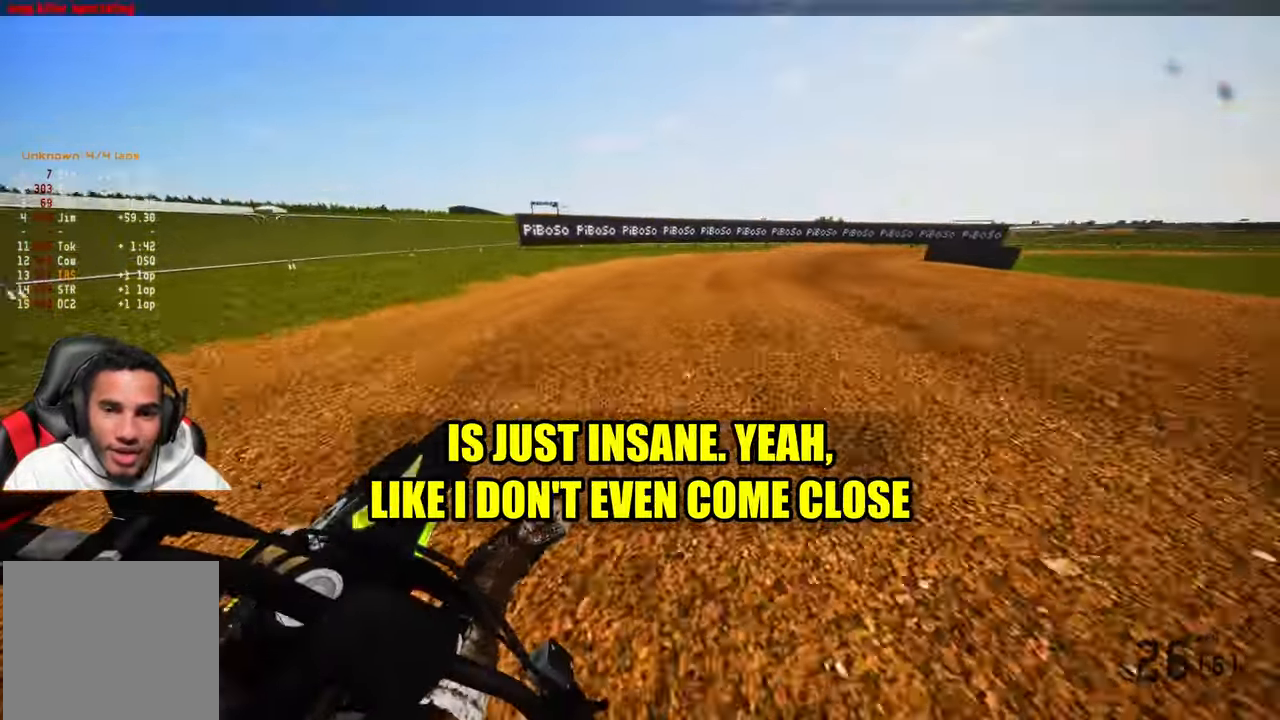
{"dt_ms": 500, "buttons": ["R2"], "left_stick": "up-right", "right_stick": "left", "events": [[83, "R2", "down"]]}
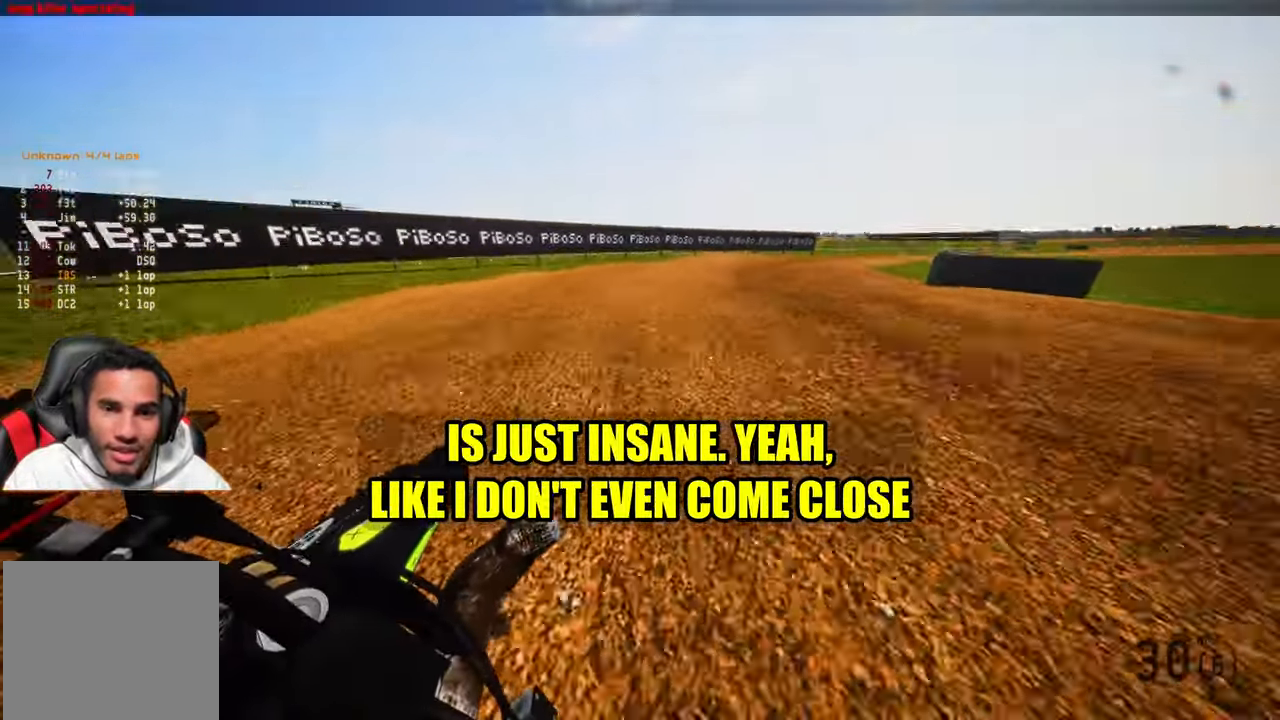
{"dt_ms": 500, "buttons": ["R2"], "left_stick": "up-right", "right_stick": "left", "events": []}